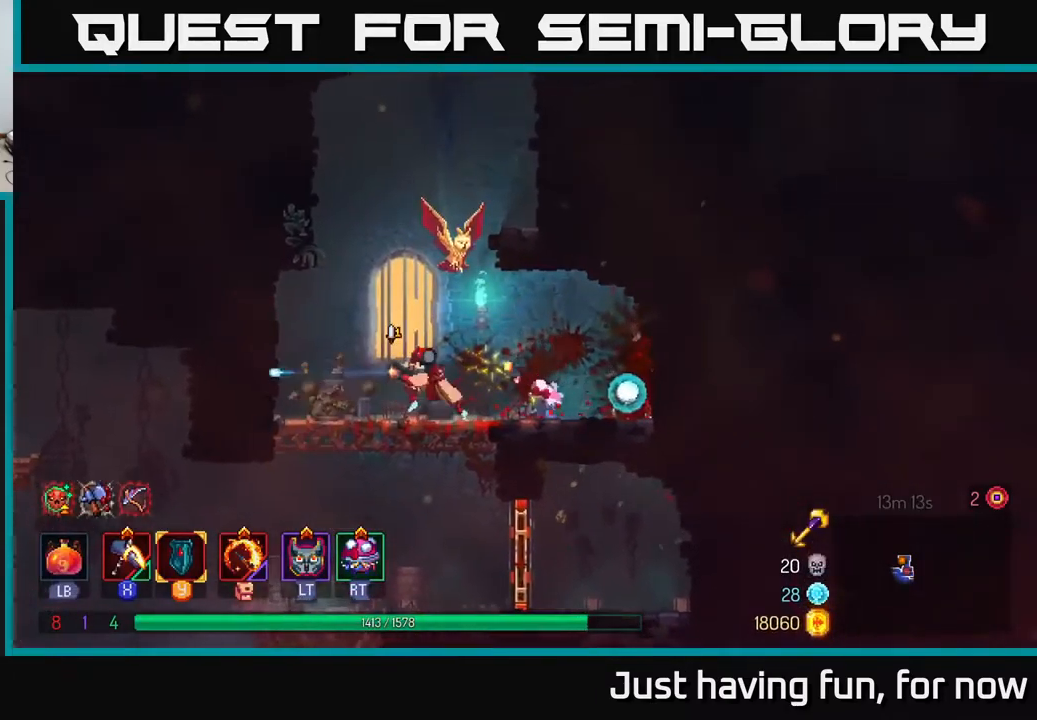
Gameplay with a controller (Xbox layout); each line is a JSON object with the inputs held at the frame after it. "events" lists button and stick changes between this image and that frame as [ms after this image, input, new state], when the widget could be followed in between.
{"buttons": [], "left_stick": "left", "right_stick": "down", "events": [[117, "left_stick", "down"], [183, "right_stick", "center"], [250, "A", "down"], [367, "A", "up"], [483, "right_stick", "down"], [500, "left_stick", "left"]]}
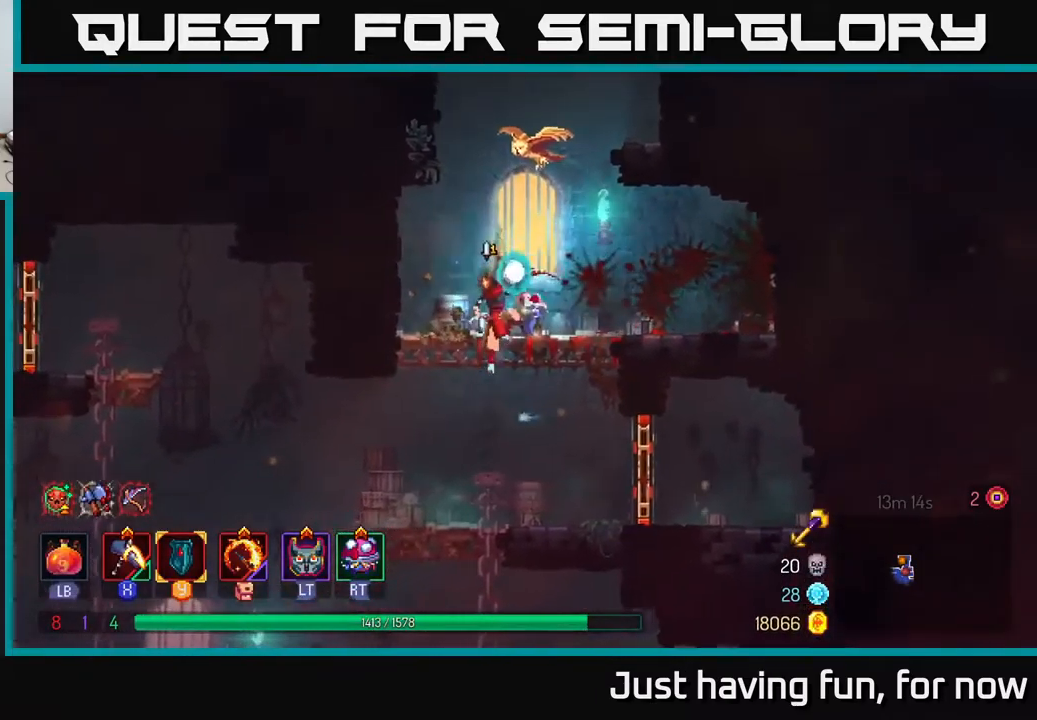
{"buttons": ["A"], "left_stick": "left", "right_stick": "center", "events": [[383, "right_stick", "center"], [483, "A", "down"]]}
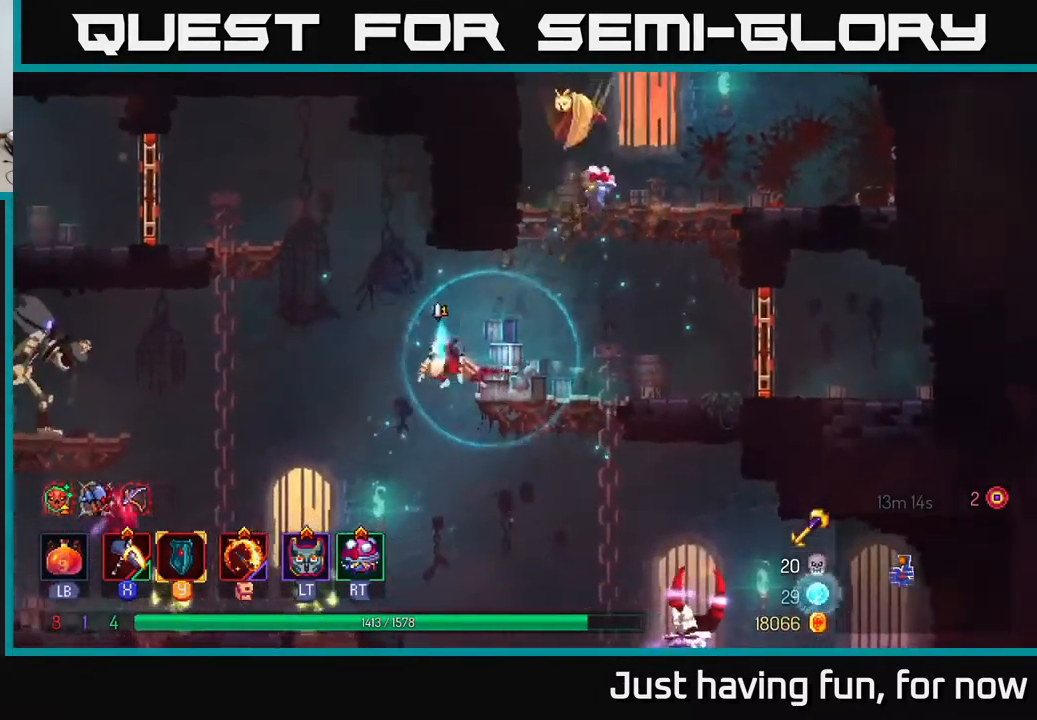
{"buttons": ["X"], "left_stick": "center", "right_stick": "center", "events": [[83, "A", "up"], [233, "left_stick", "center"], [500, "X", "down"]]}
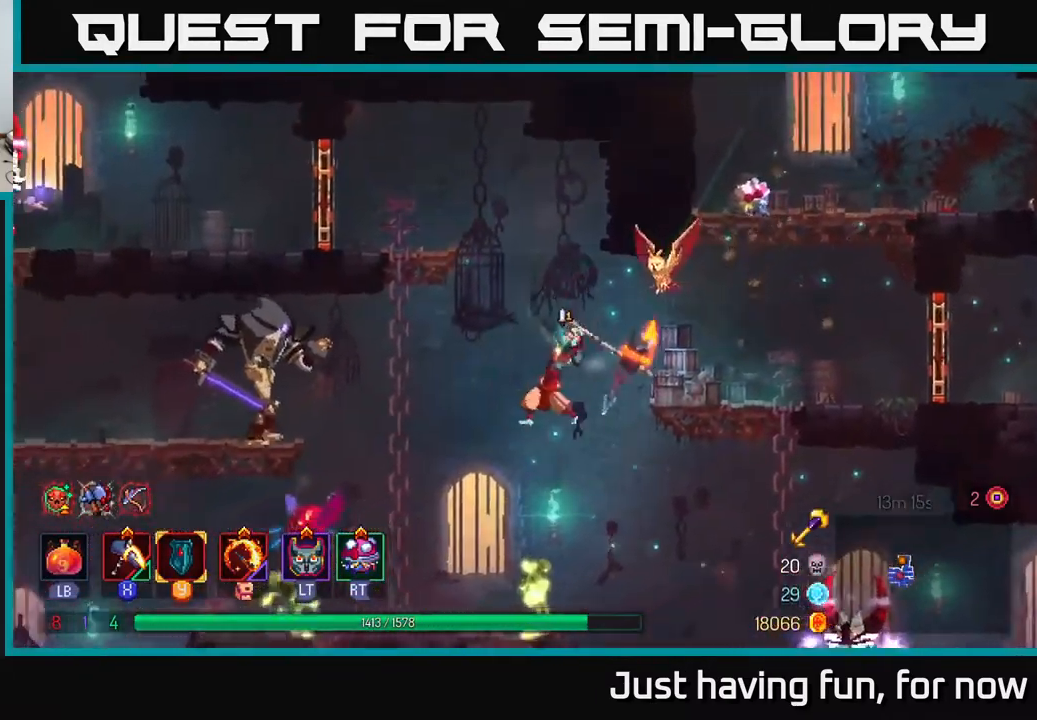
{"buttons": ["X"], "left_stick": "center", "right_stick": "center", "events": []}
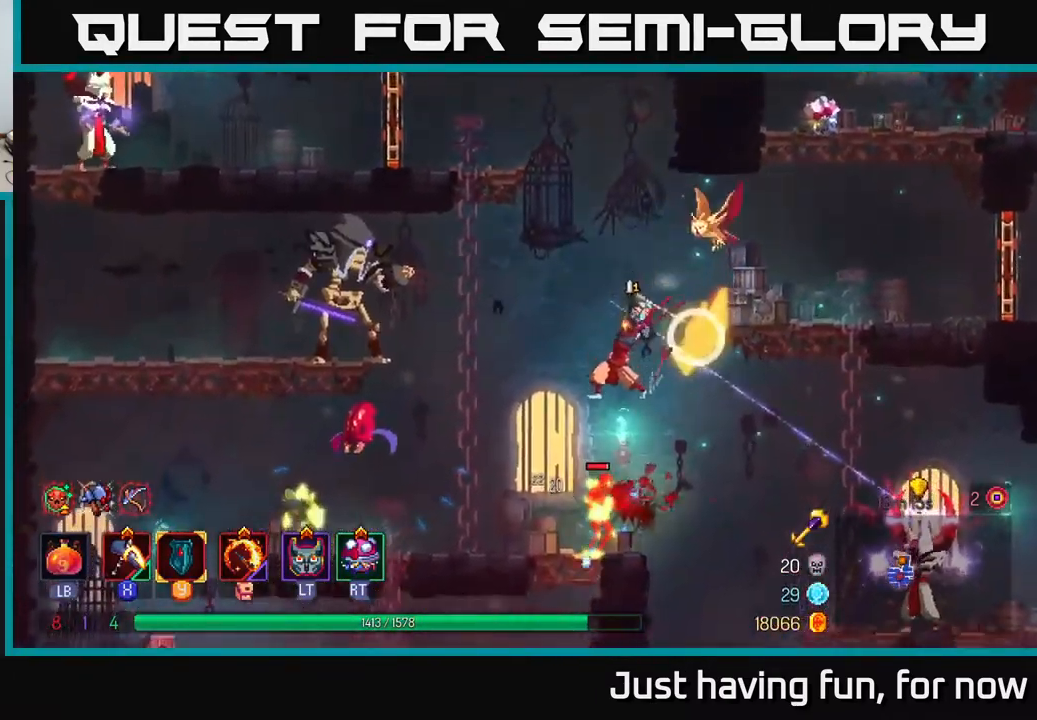
{"buttons": [], "left_stick": "left", "right_stick": "center", "events": [[183, "X", "up"], [483, "left_stick", "left"]]}
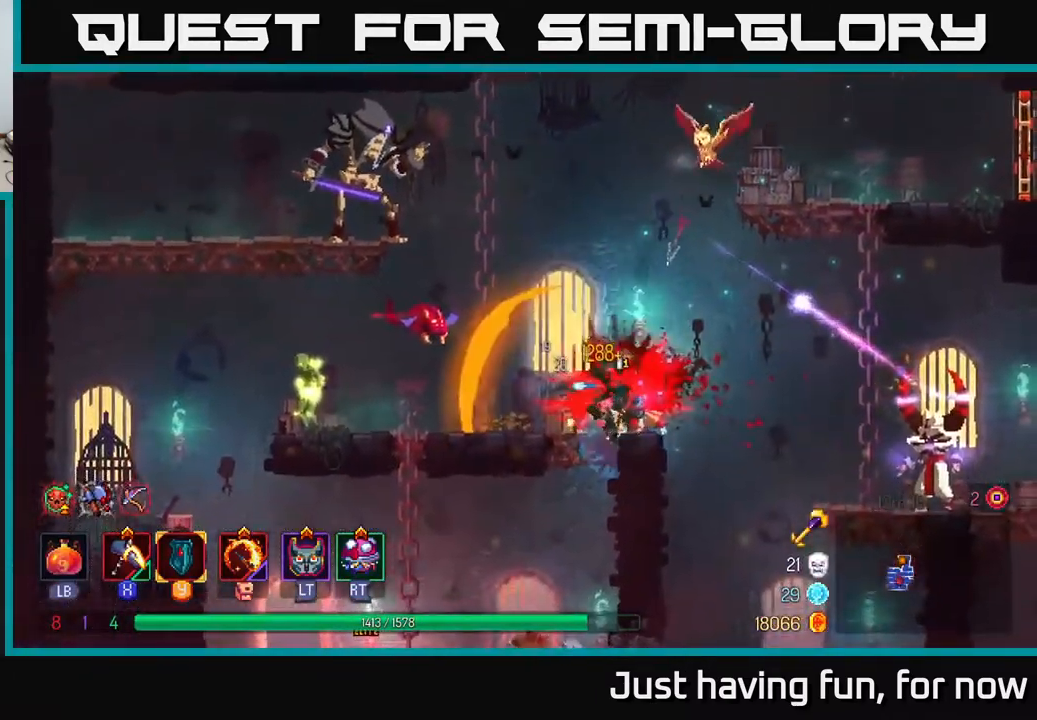
{"buttons": ["B"], "left_stick": "left", "right_stick": "center", "events": [[467, "B", "down"]]}
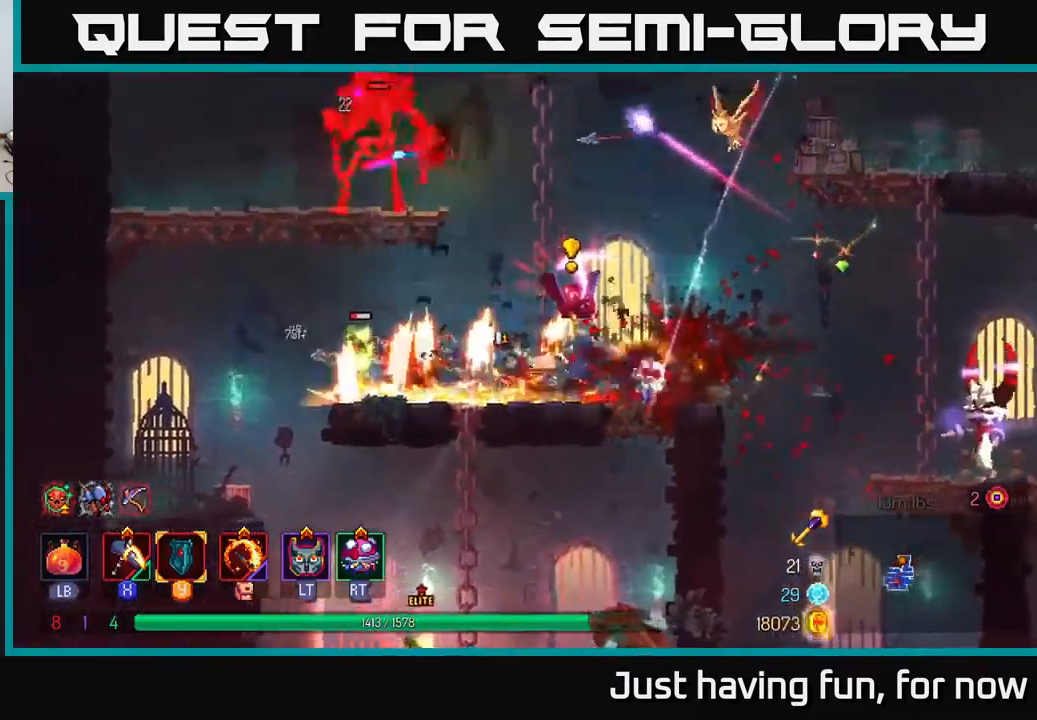
{"buttons": [], "left_stick": "right", "right_stick": "center", "events": [[133, "B", "up"], [267, "X", "down"], [267, "left_stick", "right"], [333, "X", "up"]]}
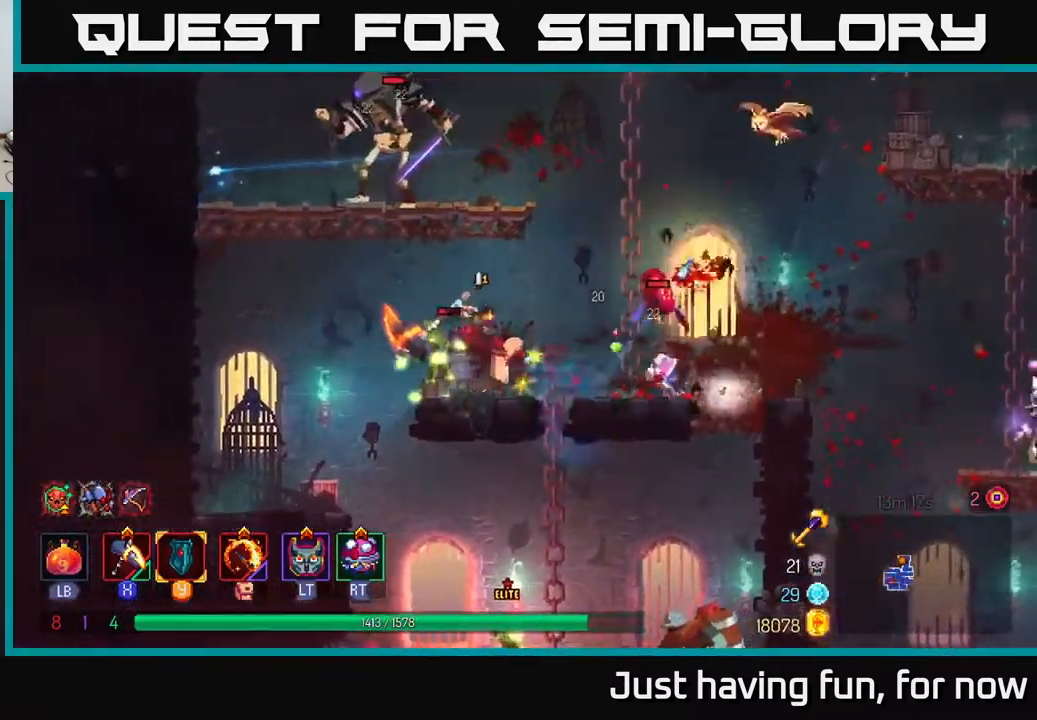
{"buttons": [], "left_stick": "up-right", "right_stick": "center", "events": [[216, "left_stick", "up-right"]]}
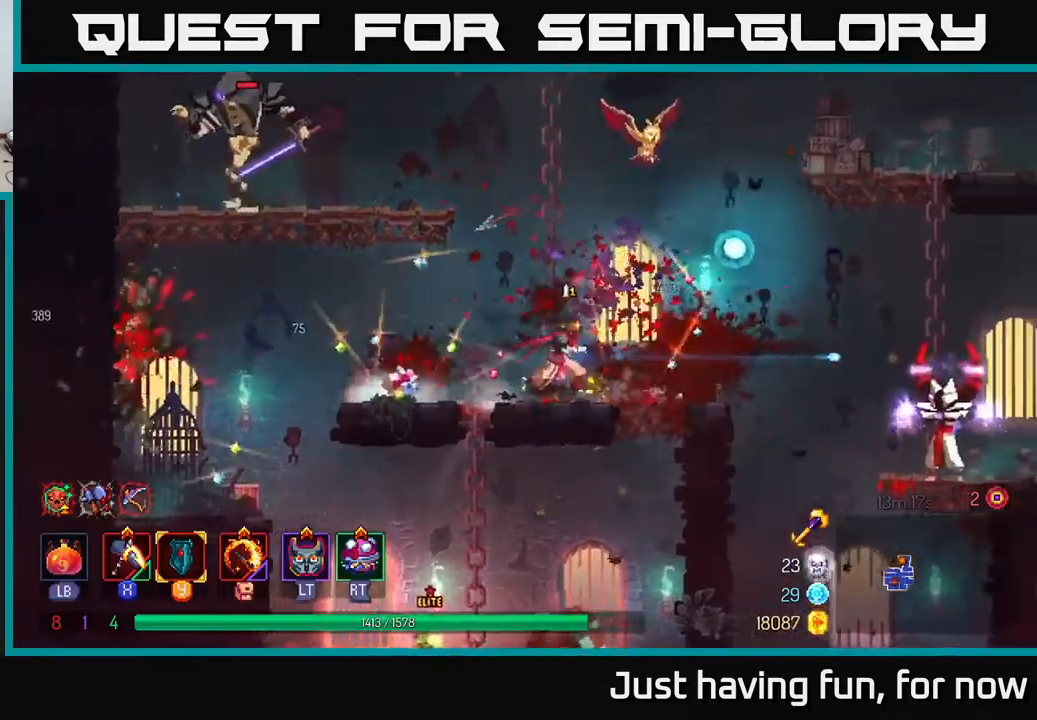
{"buttons": ["A"], "left_stick": "right", "right_stick": "center", "events": [[84, "left_stick", "right"], [284, "B", "down"], [384, "B", "up"], [500, "A", "down"]]}
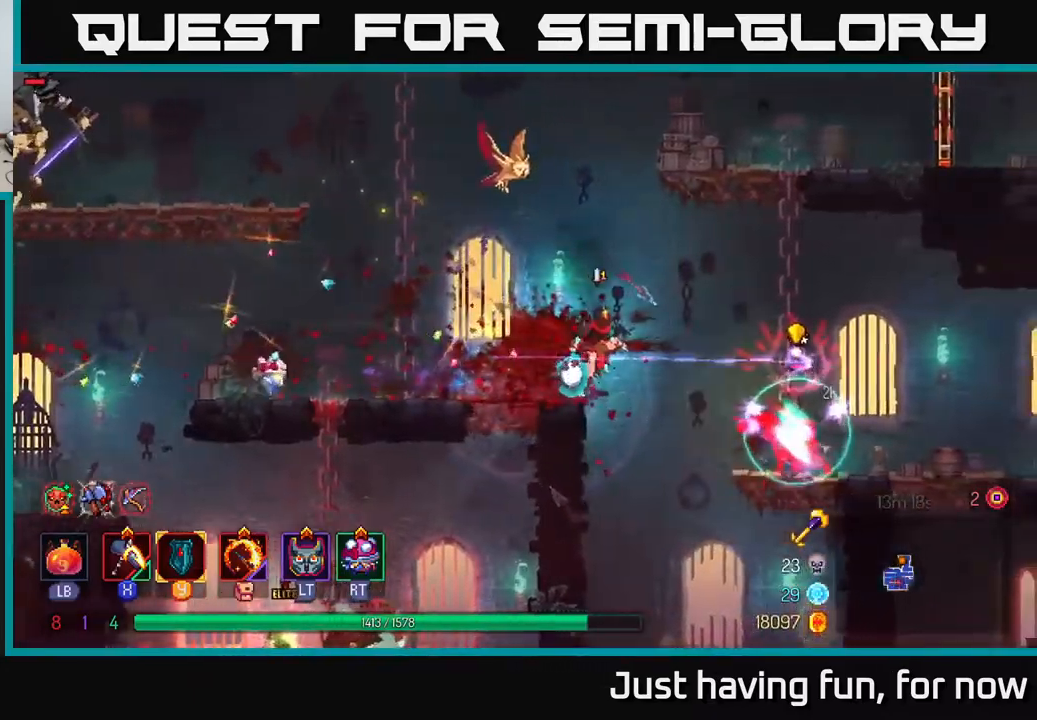
{"buttons": [], "left_stick": "right", "right_stick": "center", "events": [[150, "A", "up"]]}
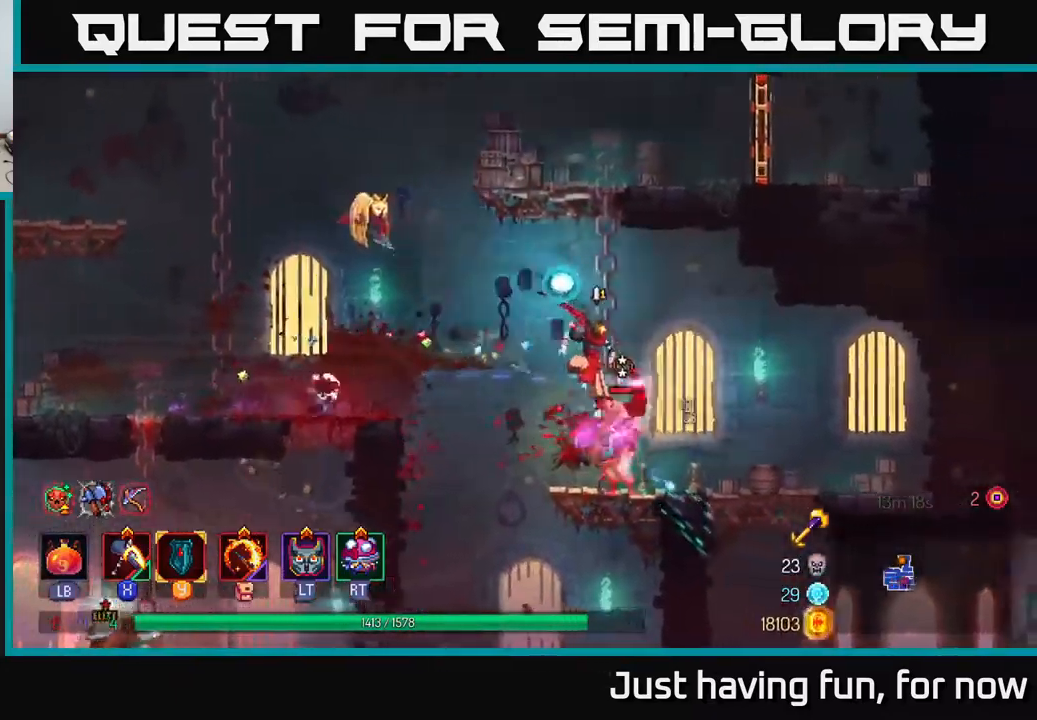
{"buttons": ["X"], "left_stick": "center", "right_stick": "center", "events": [[100, "X", "down"], [234, "left_stick", "left"], [484, "left_stick", "center"]]}
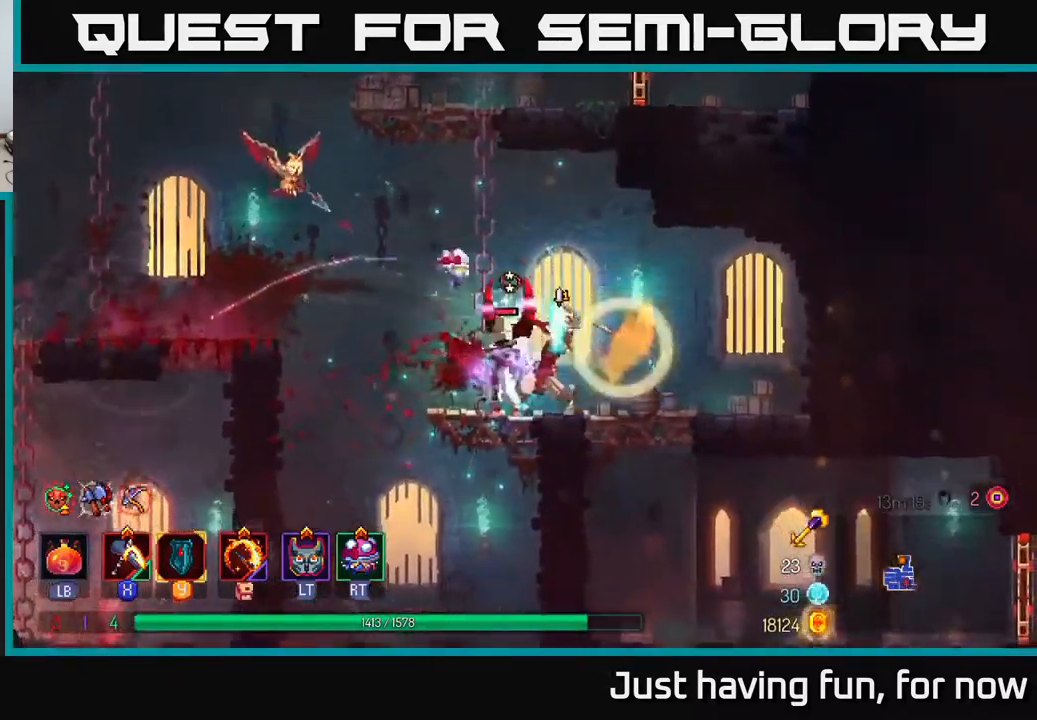
{"buttons": [], "left_stick": "left", "right_stick": "center", "events": [[100, "X", "up"], [350, "left_stick", "left"]]}
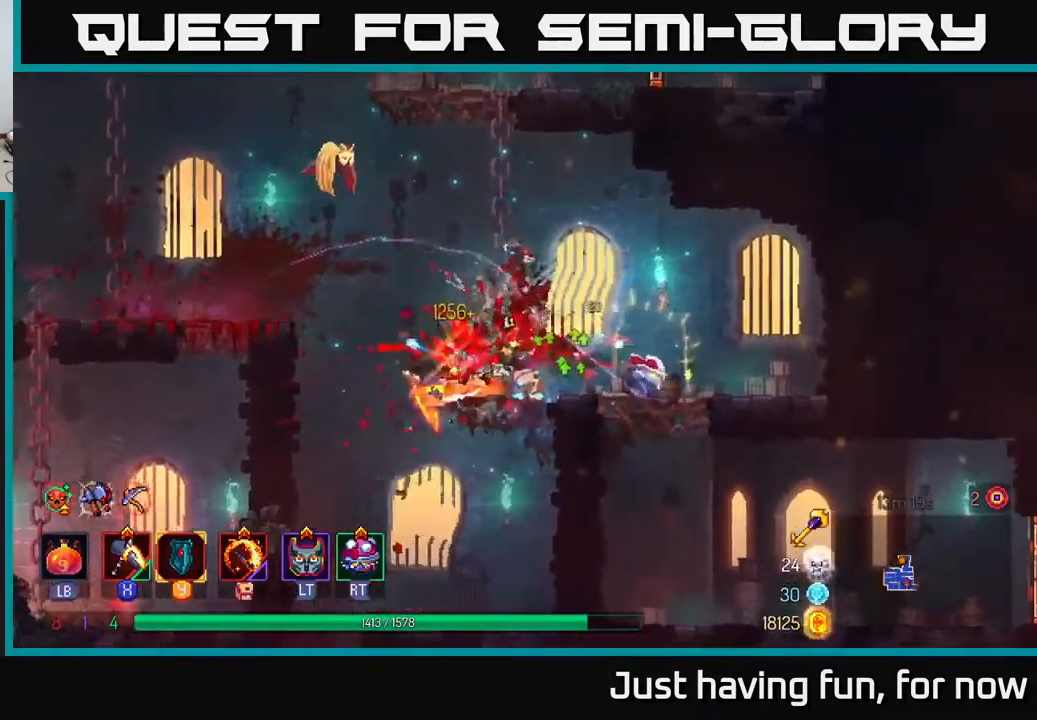
{"buttons": [], "left_stick": "left", "right_stick": "center", "events": [[84, "A", "down"], [250, "A", "up"], [350, "A", "down"], [434, "A", "up"]]}
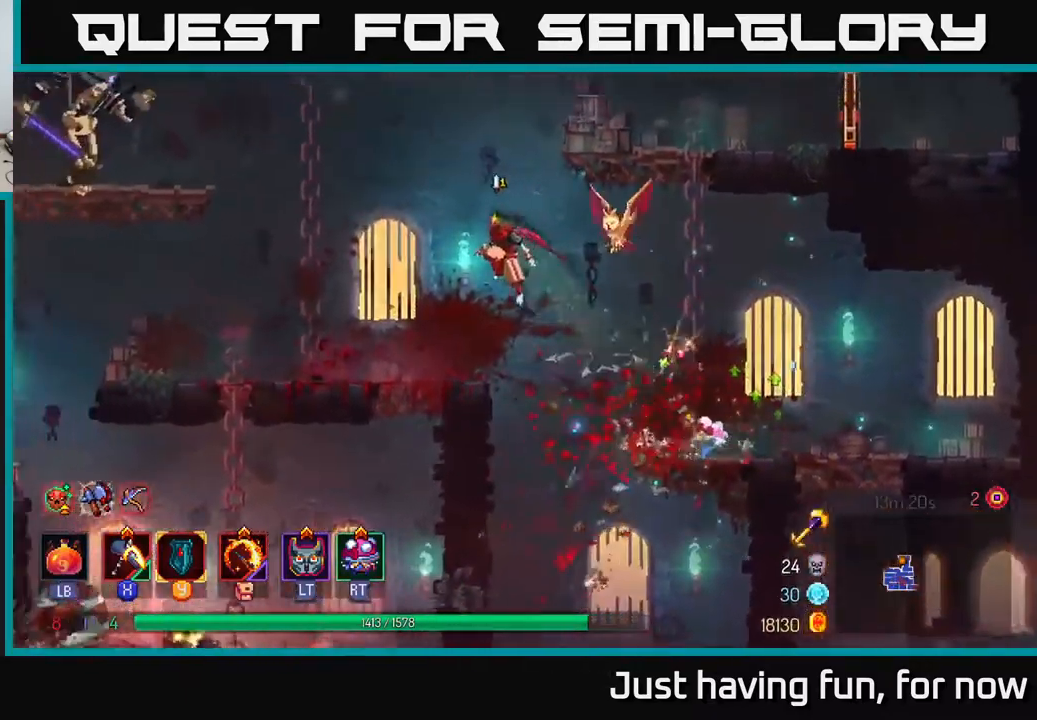
{"buttons": [], "left_stick": "left", "right_stick": "center", "events": [[384, "A", "down"], [484, "A", "up"]]}
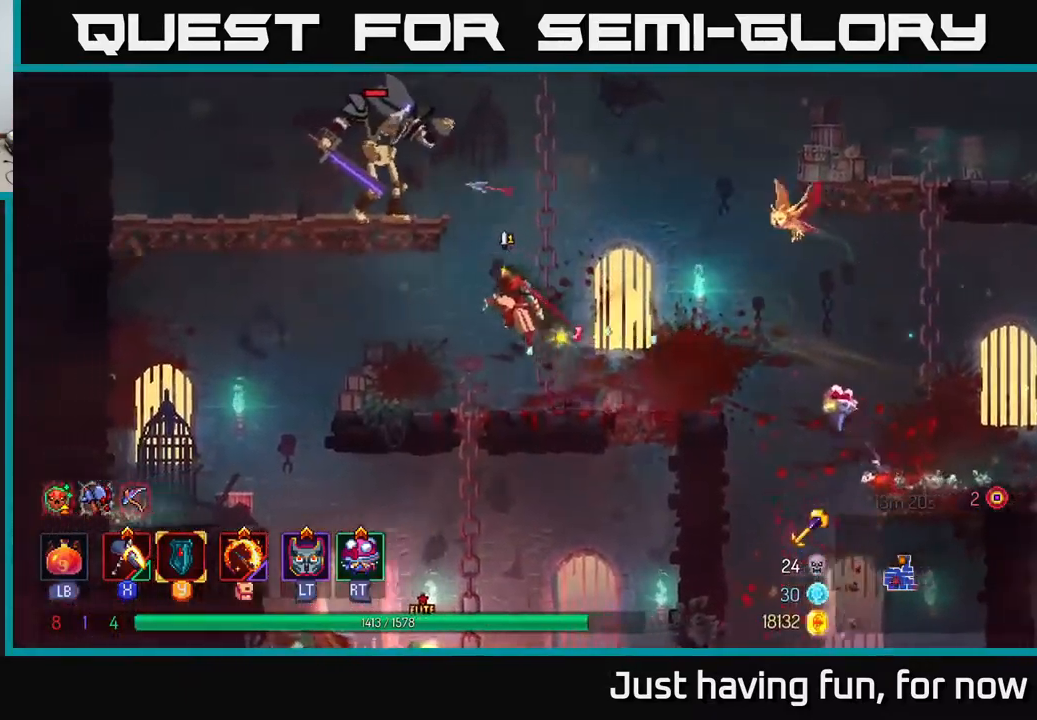
{"buttons": ["X"], "left_stick": "center", "right_stick": "center", "events": [[67, "A", "down"], [184, "X", "down"], [217, "A", "up"], [417, "left_stick", "center"]]}
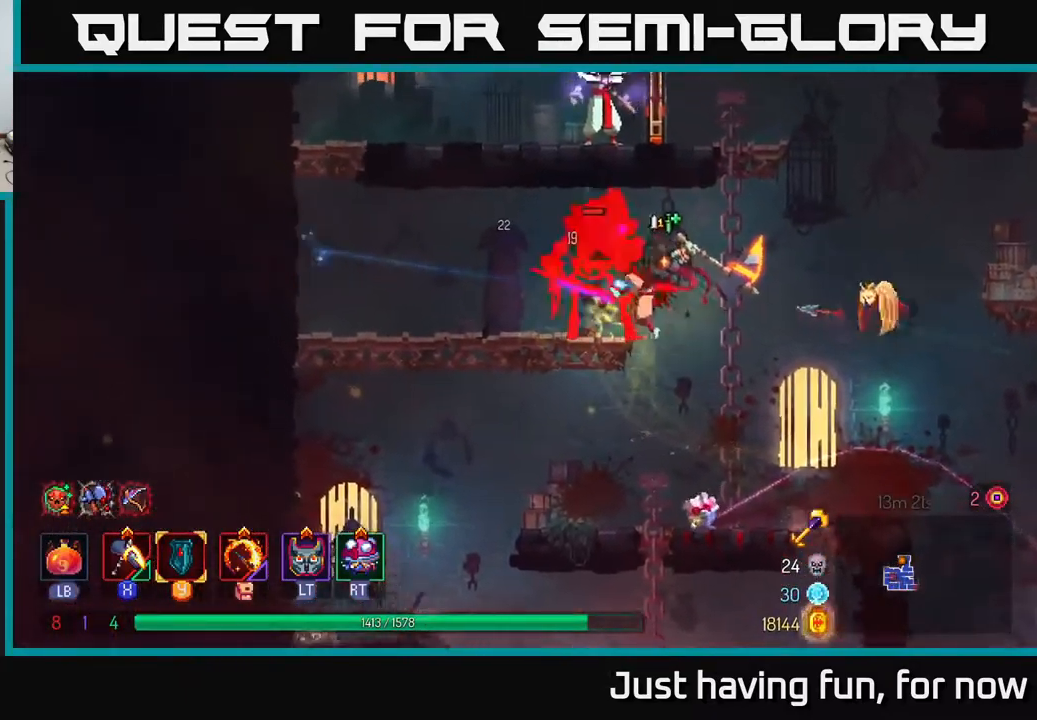
{"buttons": [], "left_stick": "center", "right_stick": "center", "events": [[284, "X", "up"]]}
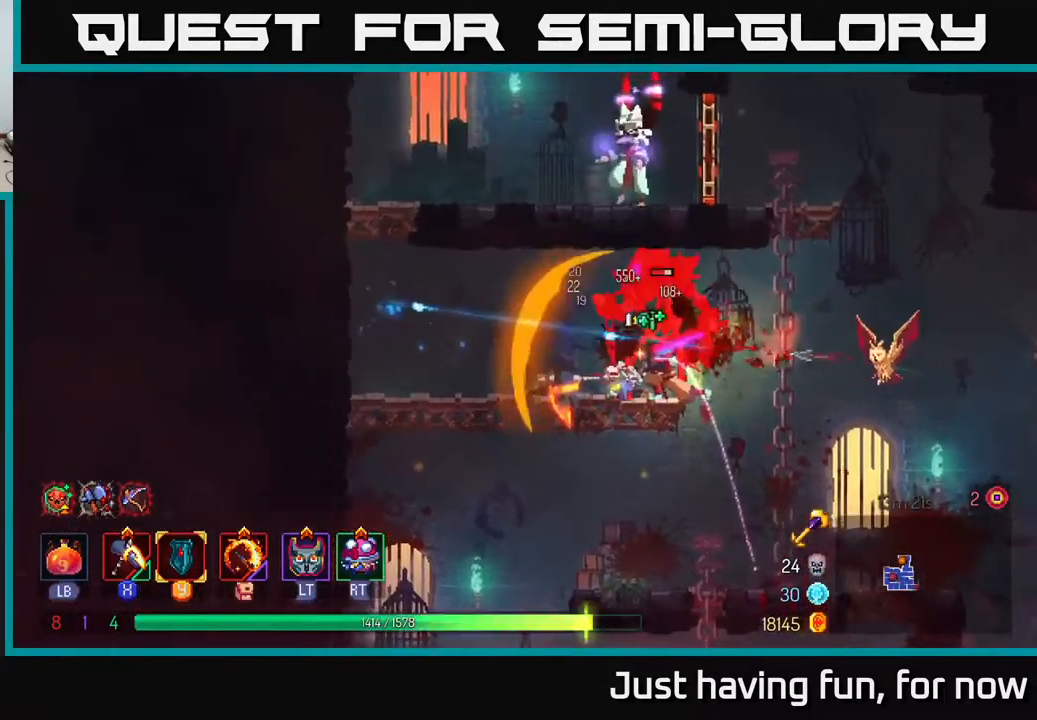
{"buttons": ["A"], "left_stick": "left", "right_stick": "center", "events": [[100, "left_stick", "left"], [167, "B", "down"], [300, "B", "up"], [500, "A", "down"]]}
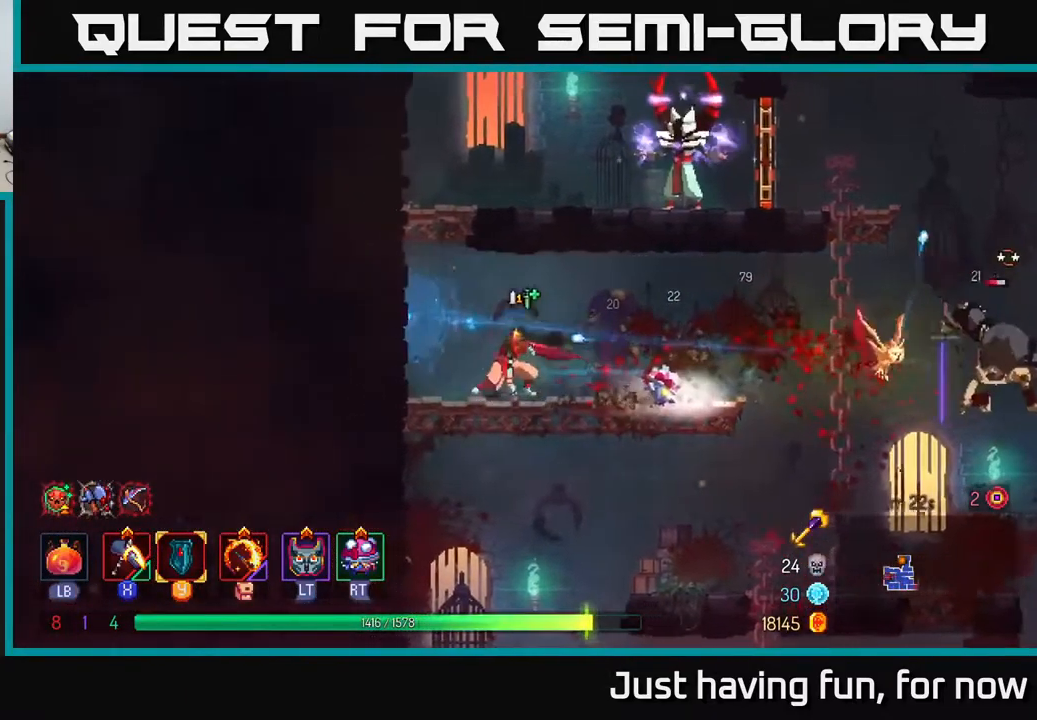
{"buttons": ["X"], "left_stick": "right", "right_stick": "center", "events": [[117, "A", "up"], [184, "A", "down"], [200, "left_stick", "right"], [317, "X", "down"], [367, "A", "up"]]}
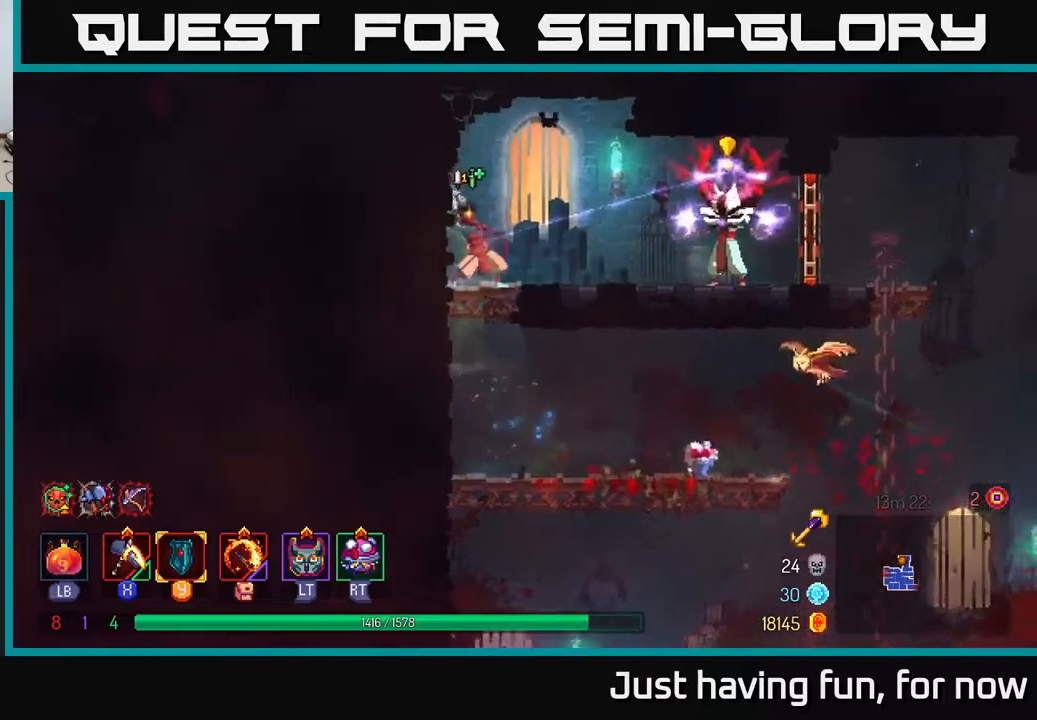
{"buttons": ["B"], "left_stick": "right", "right_stick": "center", "events": [[133, "left_stick", "center"], [266, "X", "up"], [333, "left_stick", "right"], [366, "B", "down"], [433, "B", "up"], [500, "B", "down"]]}
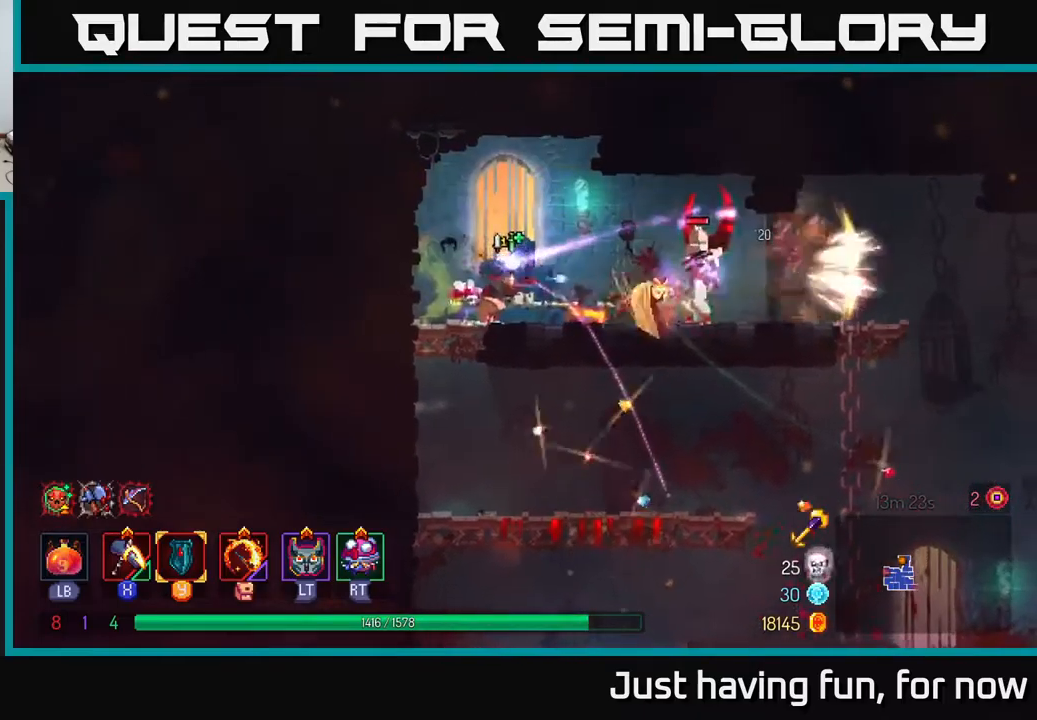
{"buttons": [], "left_stick": "right", "right_stick": "center", "events": [[83, "B", "up"], [166, "B", "down"], [183, "B", "up"], [350, "B", "down"], [450, "B", "up"]]}
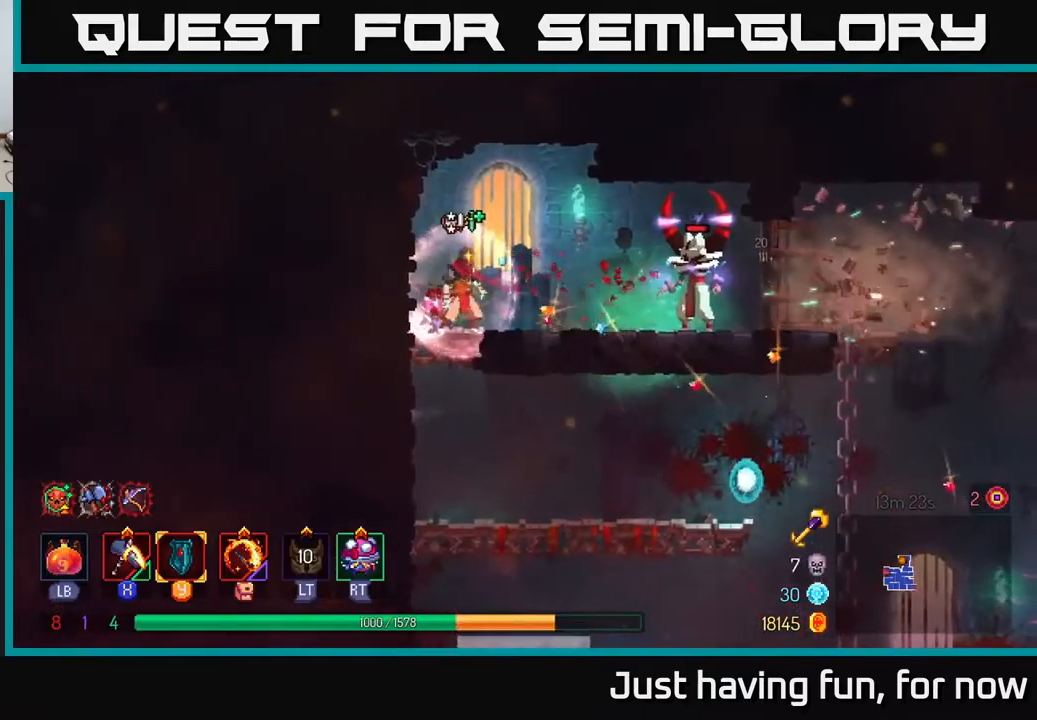
{"buttons": [], "left_stick": "center", "right_stick": "center", "events": [[16, "B", "down"], [83, "B", "up"], [150, "B", "down"], [233, "B", "up"], [366, "X", "down"], [466, "X", "up"], [466, "left_stick", "center"]]}
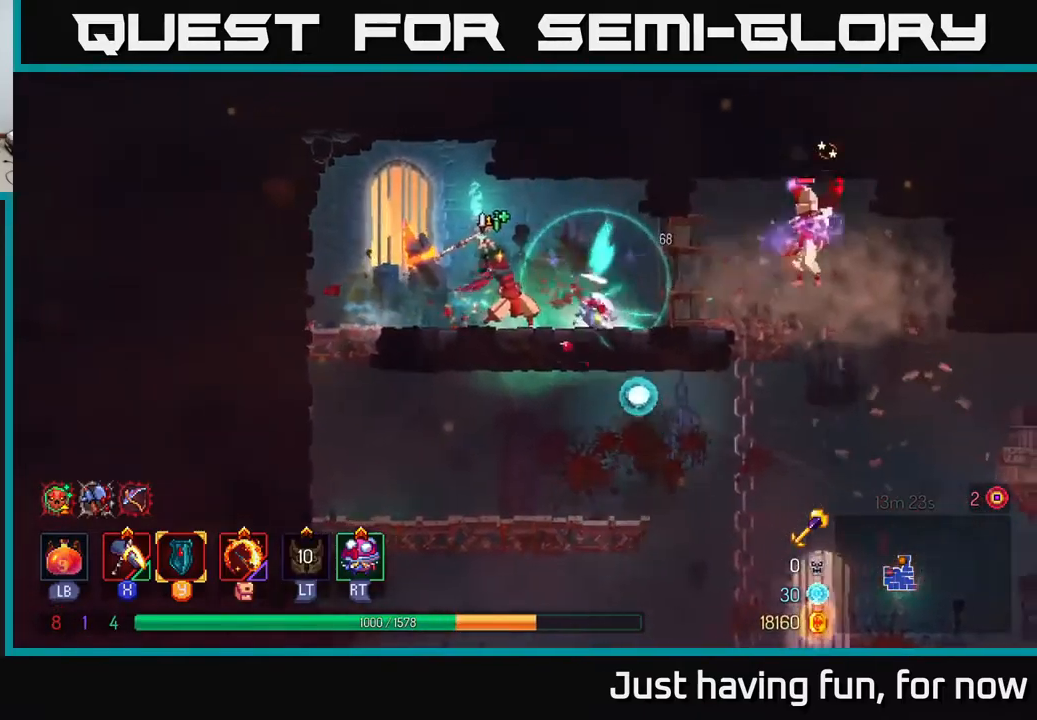
{"buttons": [], "left_stick": "right", "right_stick": "center", "events": [[166, "left_stick", "right"]]}
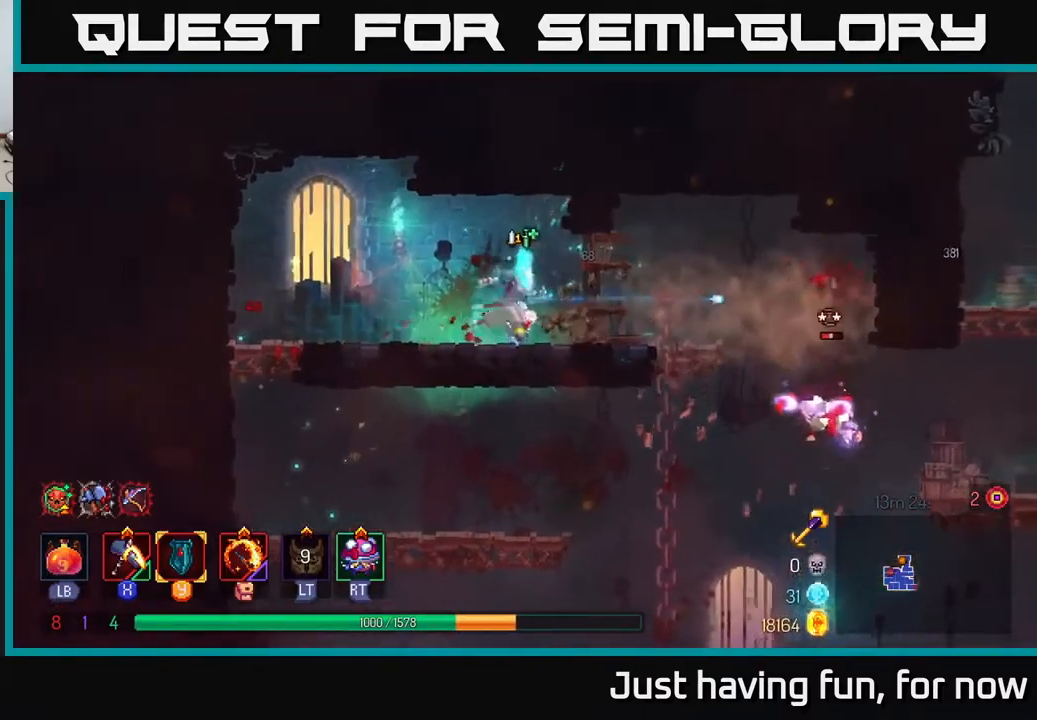
{"buttons": [], "left_stick": "right", "right_stick": "down", "events": [[266, "right_stick", "down"]]}
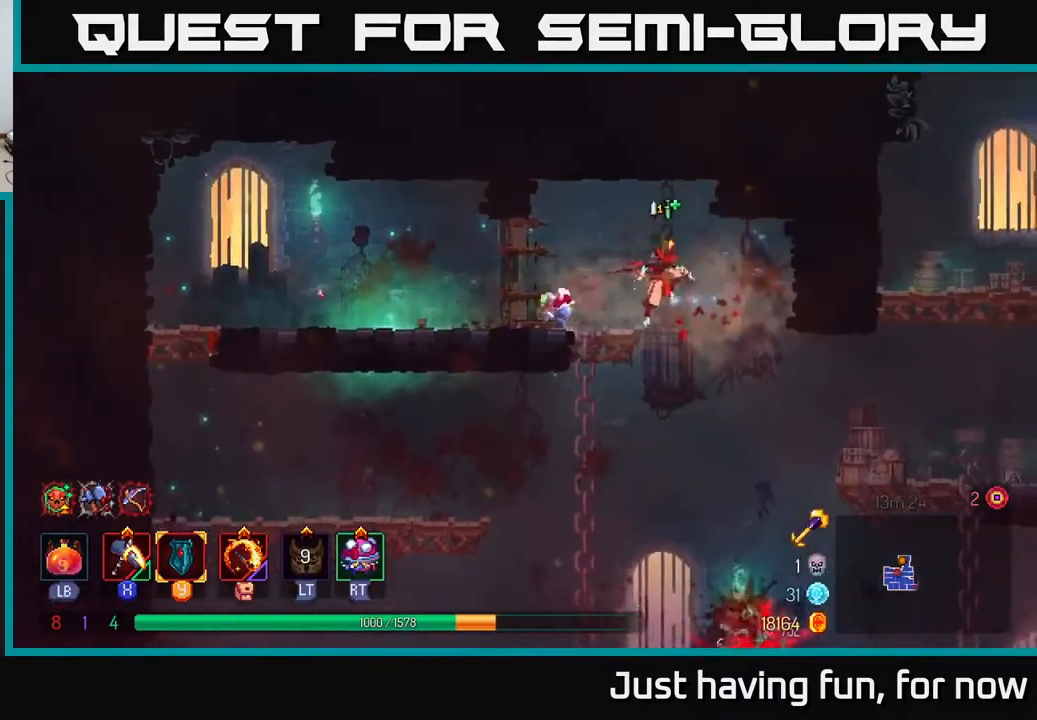
{"buttons": [], "left_stick": "center", "right_stick": "center", "events": [[116, "right_stick", "center"], [166, "left_stick", "down"], [200, "A", "down"], [283, "A", "up"], [483, "left_stick", "center"]]}
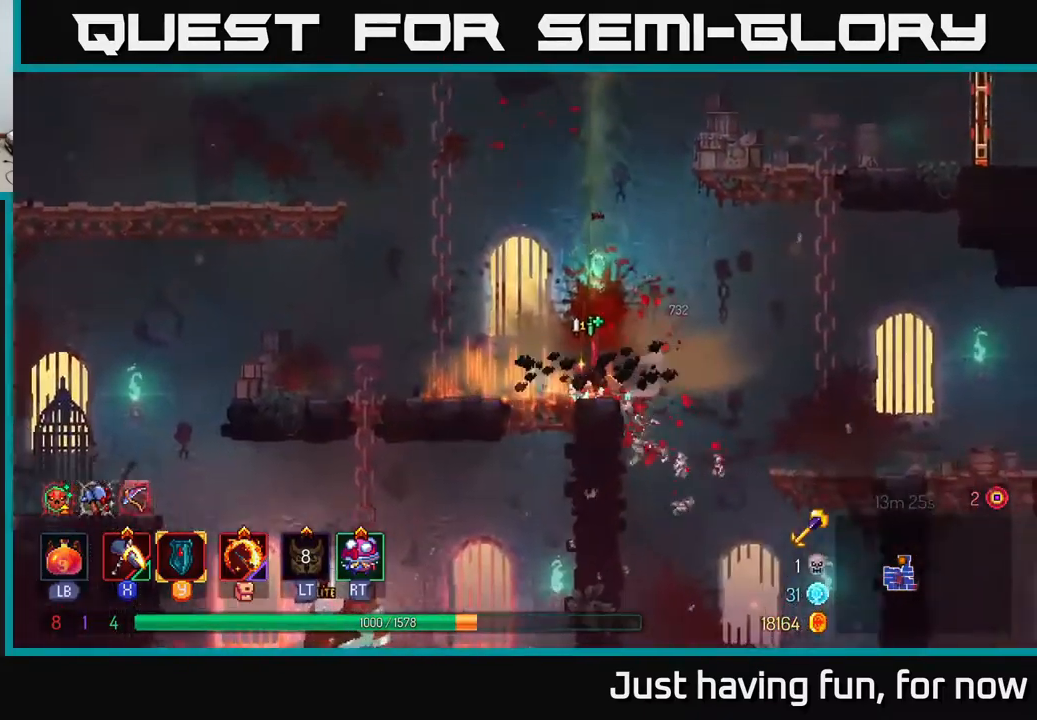
{"buttons": [], "left_stick": "left", "right_stick": "center", "events": [[383, "left_stick", "left"]]}
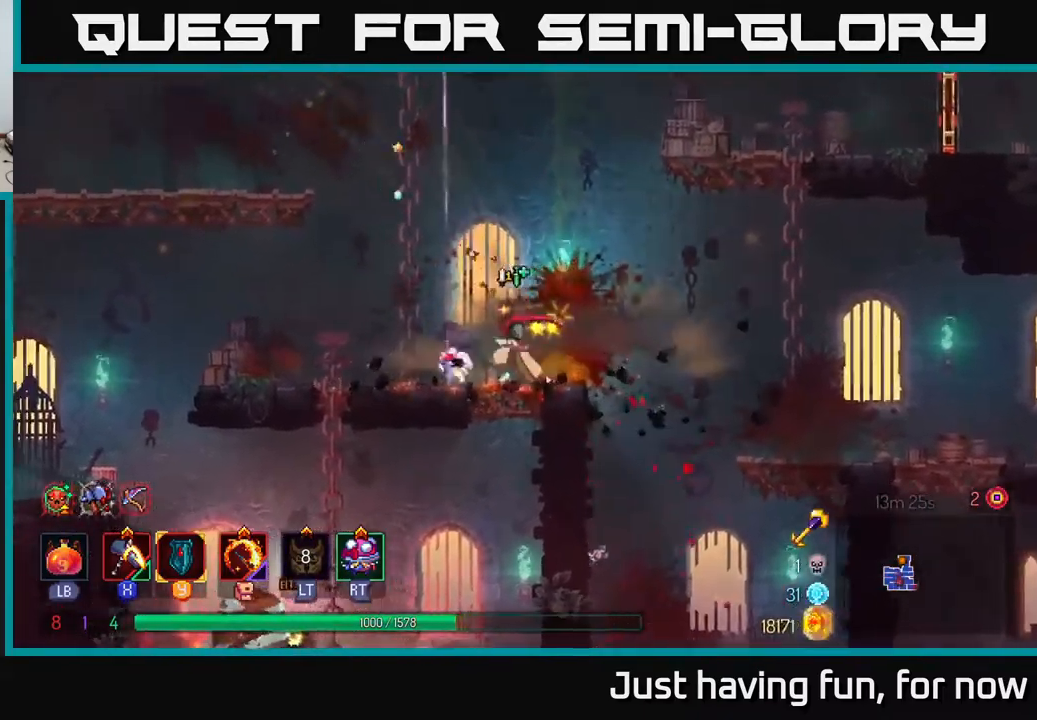
{"buttons": [], "left_stick": "left", "right_stick": "center", "events": [[200, "A", "down"], [233, "A", "up"]]}
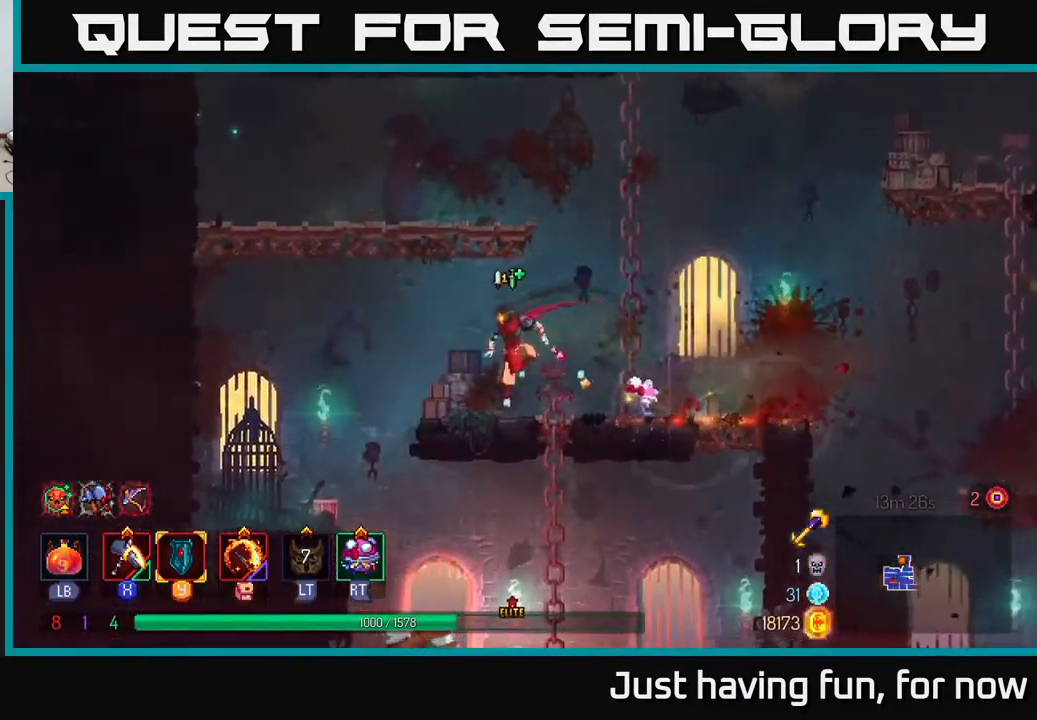
{"buttons": [], "left_stick": "down", "right_stick": "center", "events": [[216, "left_stick", "down"], [266, "A", "down"], [283, "A", "up"], [350, "A", "down"], [433, "A", "up"]]}
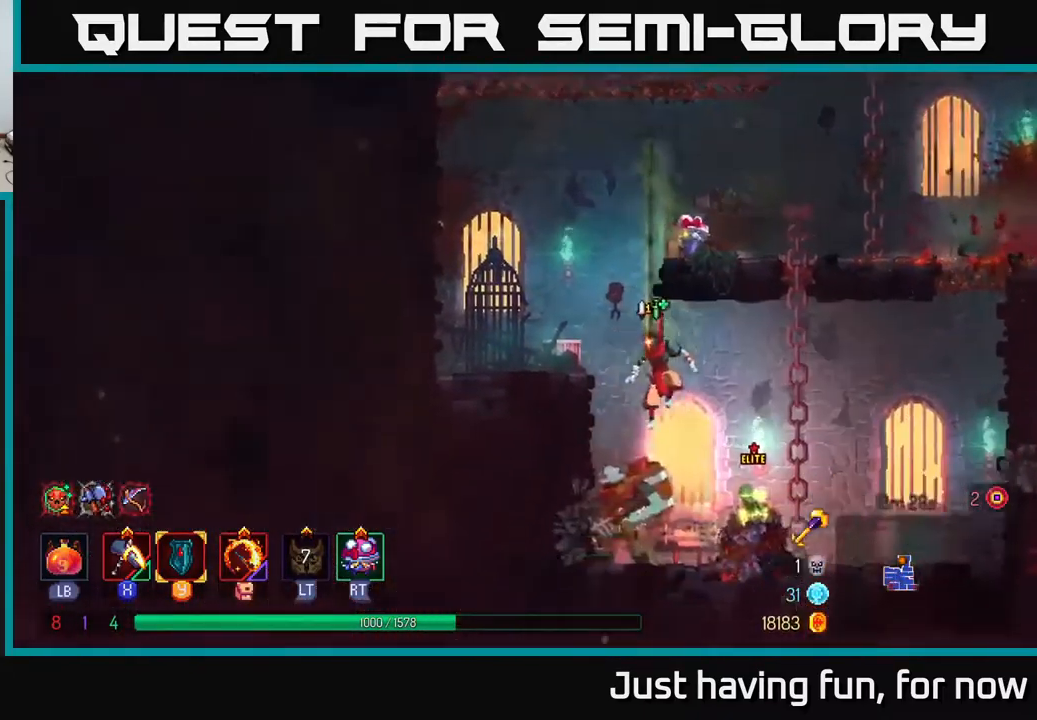
{"buttons": [], "left_stick": "right", "right_stick": "center", "events": [[133, "left_stick", "center"], [500, "left_stick", "right"]]}
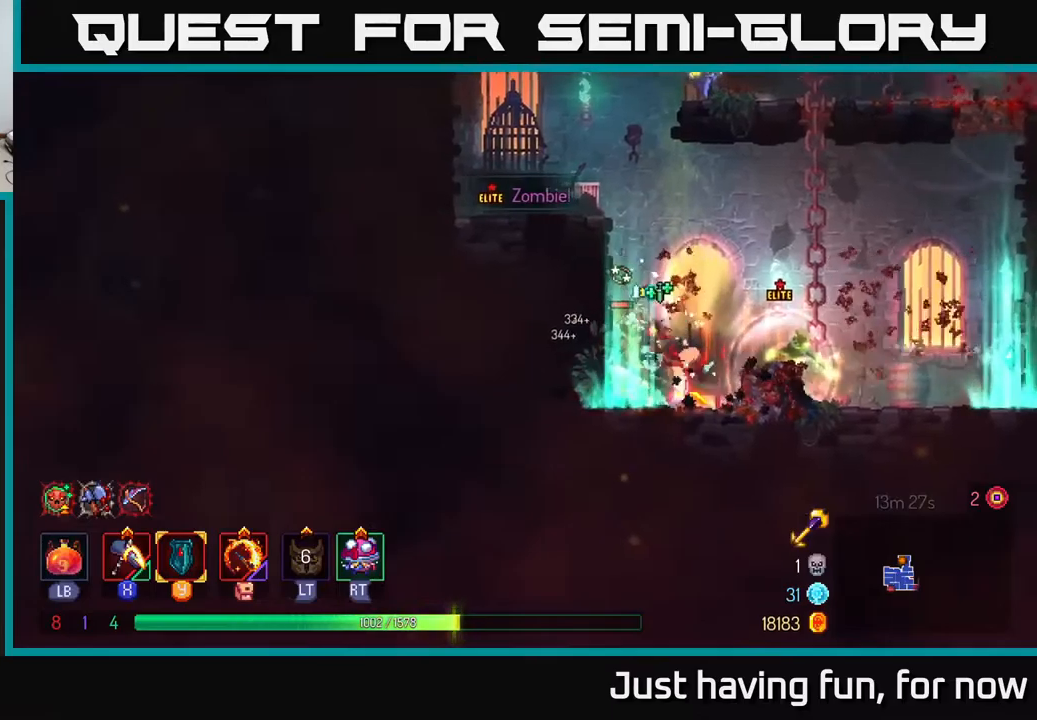
{"buttons": ["X"], "left_stick": "left", "right_stick": "center", "events": [[17, "X", "down"], [417, "left_stick", "center"], [467, "left_stick", "left"]]}
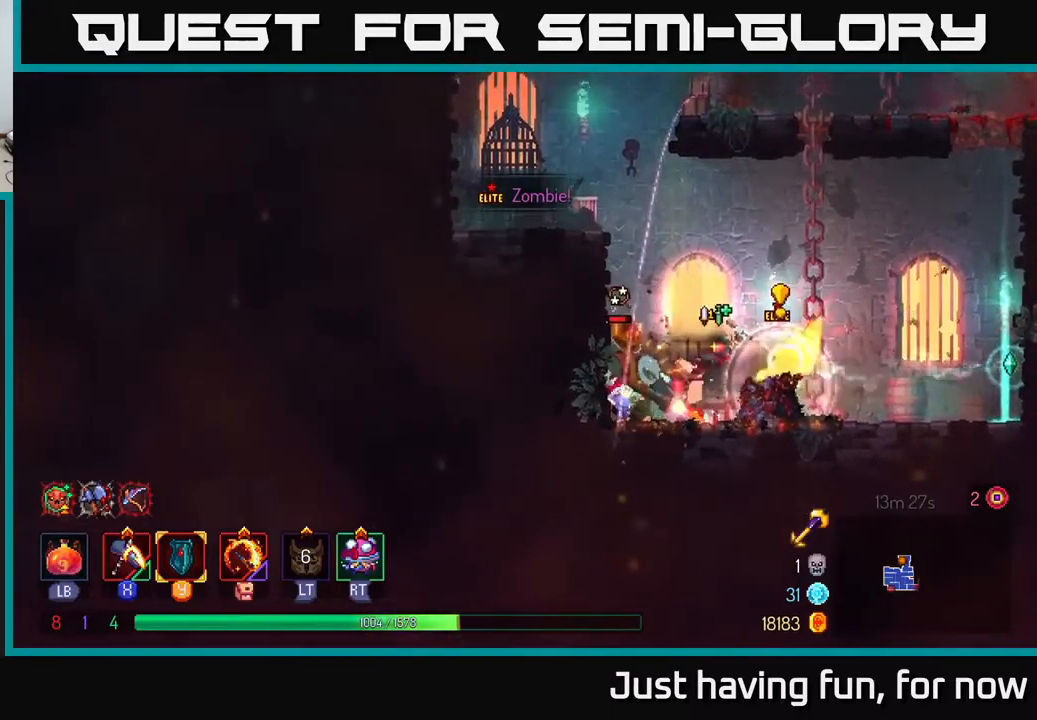
{"buttons": [], "left_stick": "left", "right_stick": "center", "events": [[100, "X", "up"], [167, "left_stick", "right"], [367, "left_stick", "center"], [433, "left_stick", "left"]]}